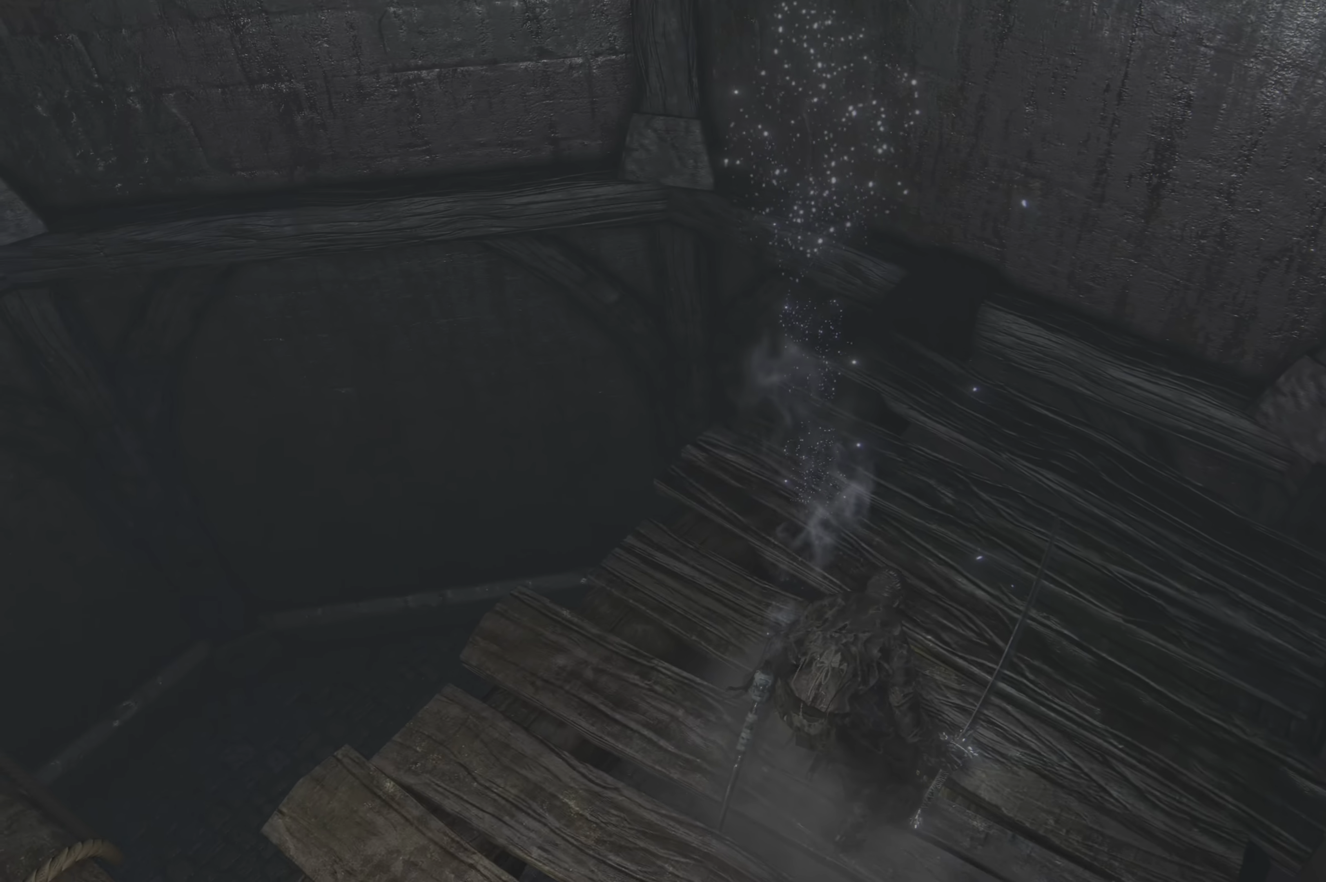
Gameplay with a controller (Xbox layout); each line is a JSON object with the inputs held at the frame after it (dt_ms = milliseconds from this image to that frame). "events" lists button and stick changes between this image and that frame as [ms after this image, input, new state], when the widget could be followed in between.
{"dt_ms": 500, "buttons": [], "left_stick": "up-left", "right_stick": "up-right", "events": [[317, "left_stick", "up-left"], [383, "right_stick", "right"], [500, "right_stick", "up-right"]]}
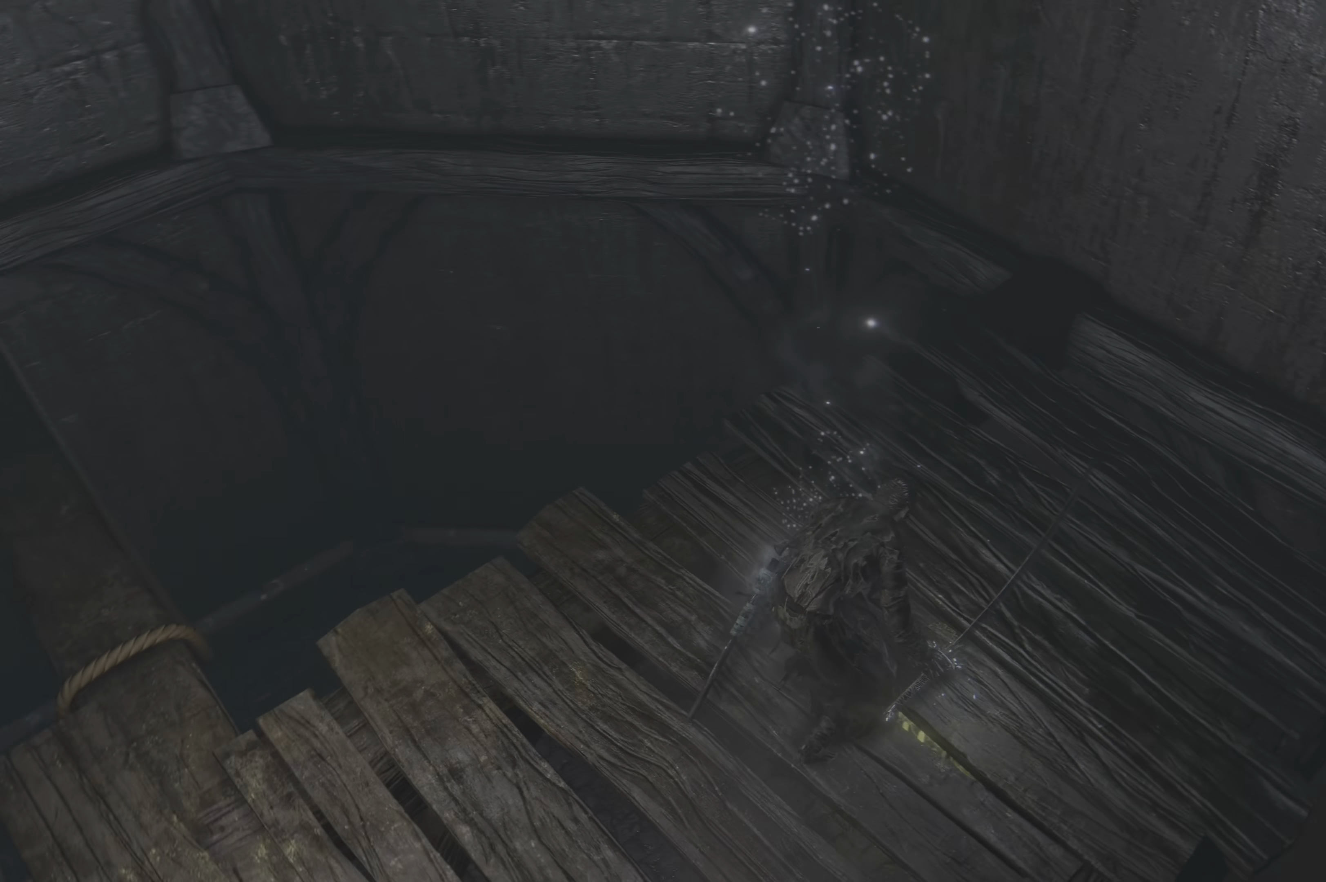
{"dt_ms": 500, "buttons": [], "left_stick": "up-left", "right_stick": "center", "events": [[150, "right_stick", "center"]]}
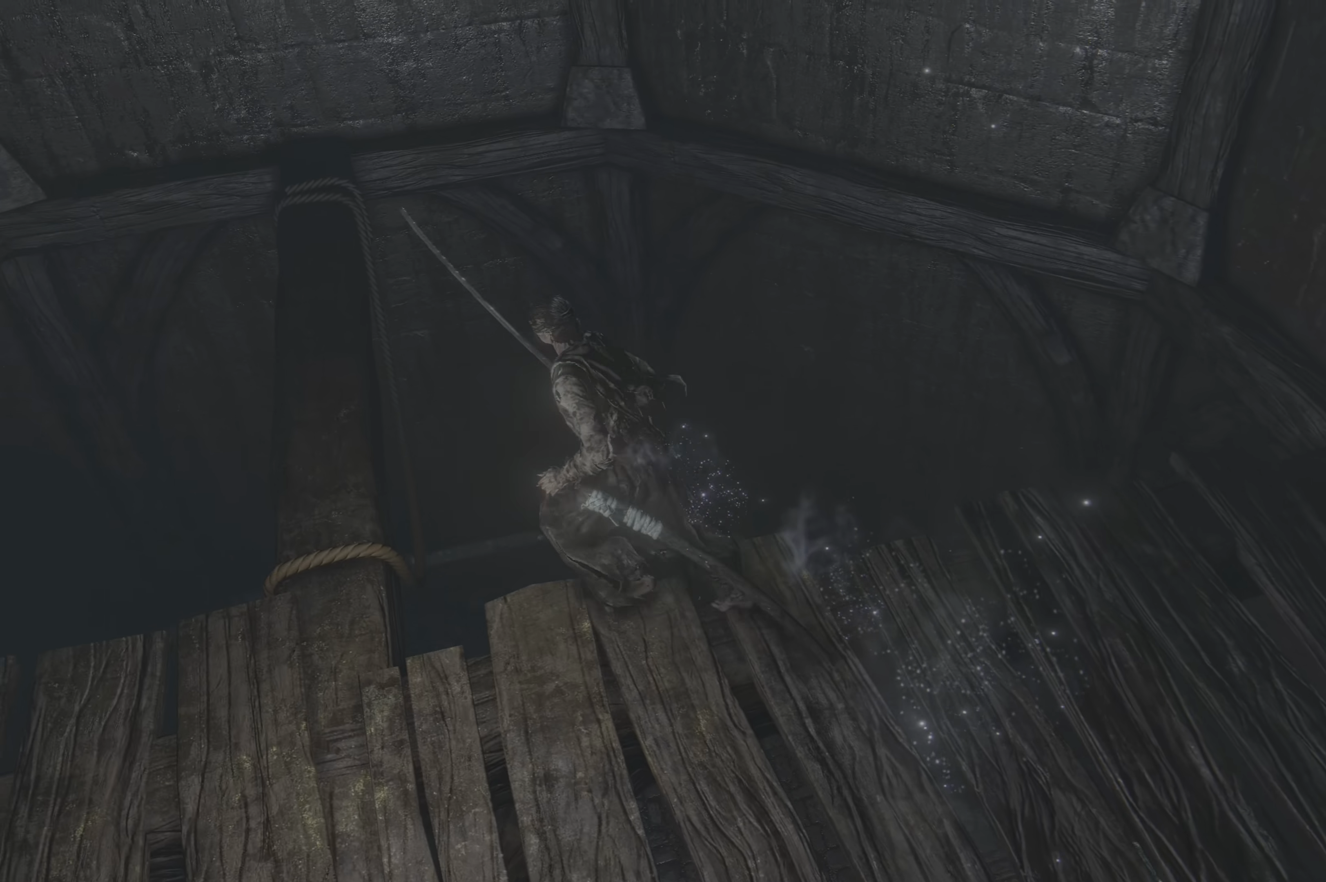
{"dt_ms": 500, "buttons": [], "left_stick": "up", "right_stick": "center", "events": [[17, "left_stick", "down-left"], [350, "left_stick", "up-left"], [400, "left_stick", "up"]]}
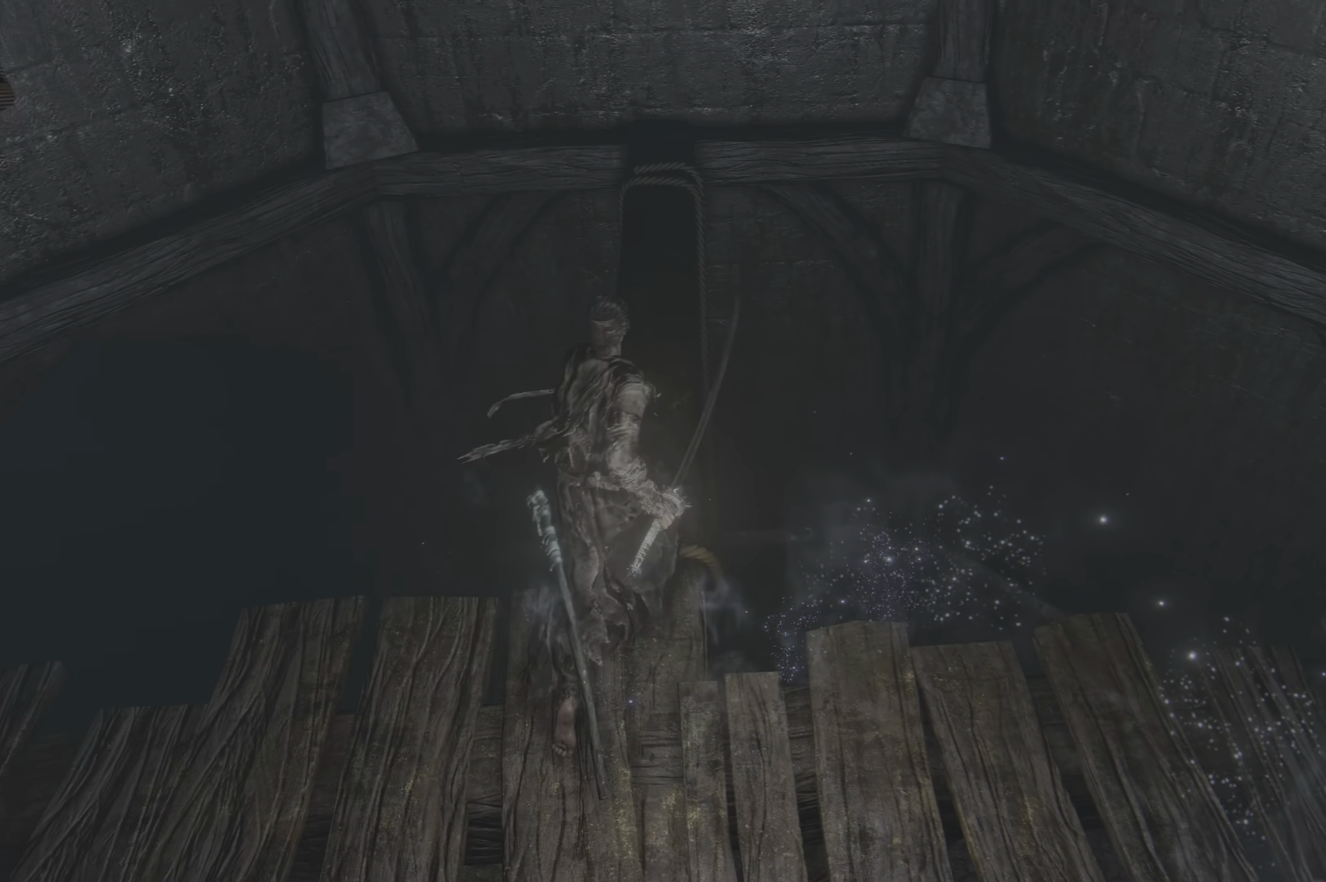
{"dt_ms": 500, "buttons": [], "left_stick": "up-right", "right_stick": "center", "events": [[417, "left_stick", "up-right"]]}
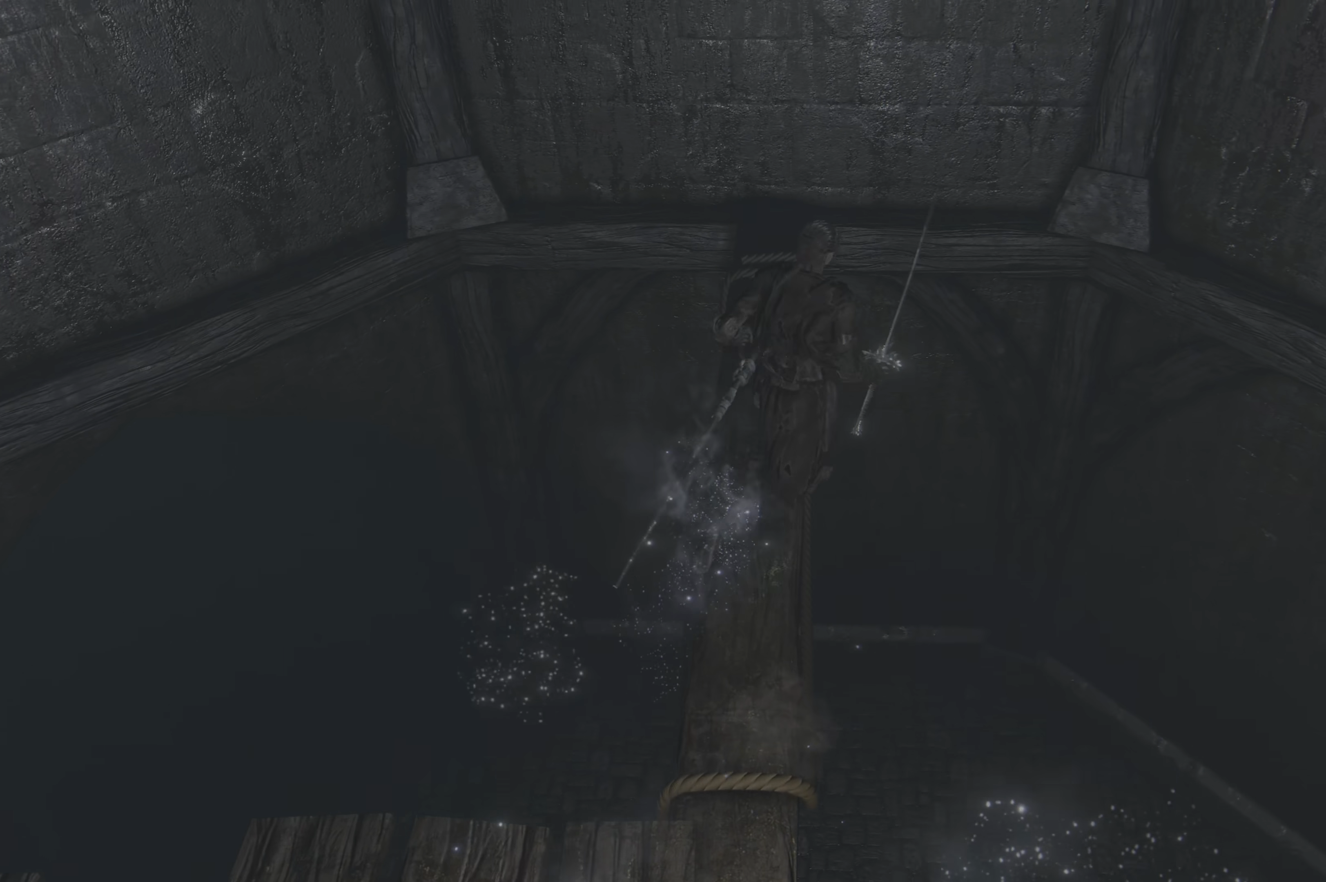
{"dt_ms": 500, "buttons": [], "left_stick": "right", "right_stick": "center", "events": [[234, "left_stick", "right"]]}
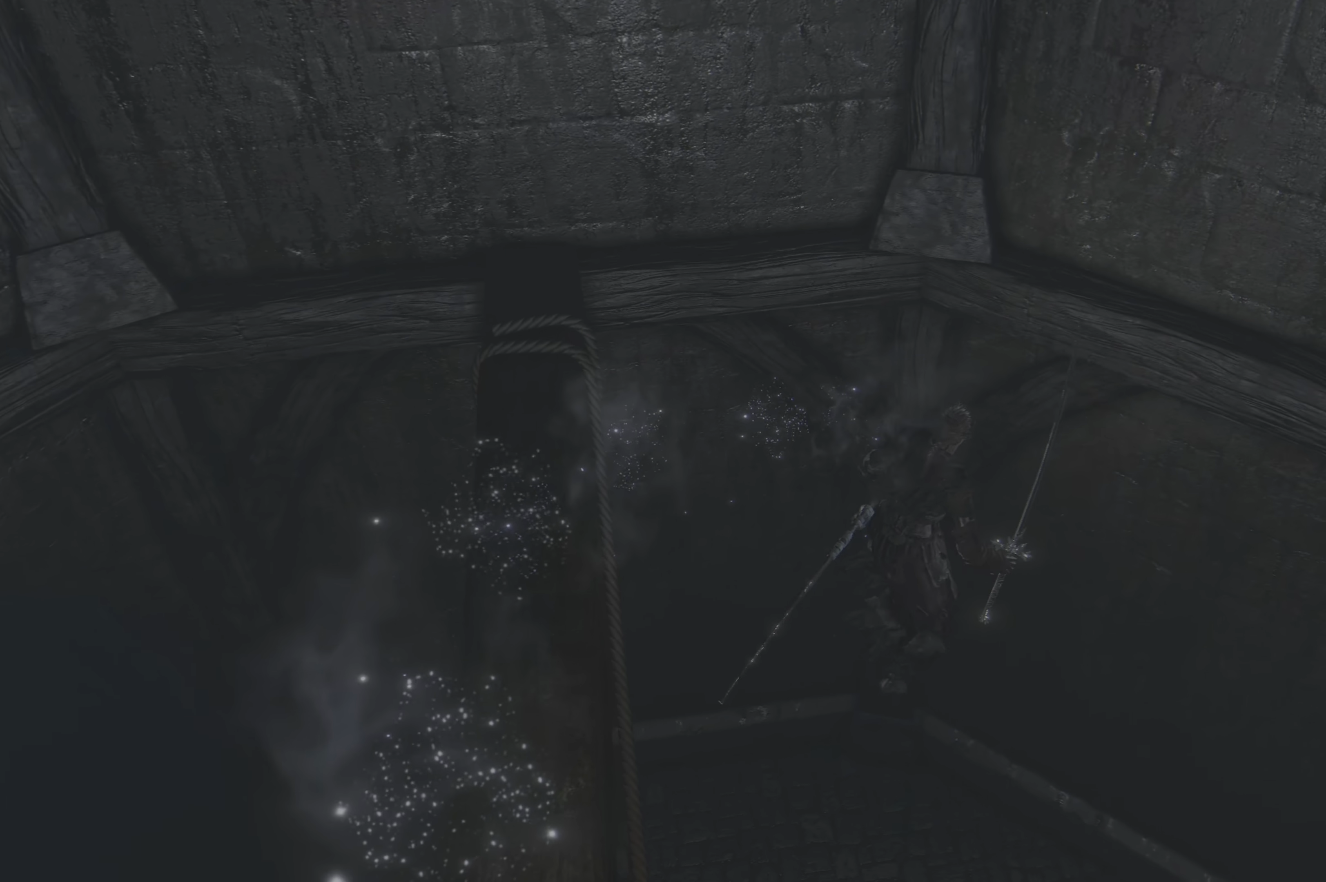
{"dt_ms": 500, "buttons": [], "left_stick": "right", "right_stick": "left", "events": [[34, "right_stick", "left"]]}
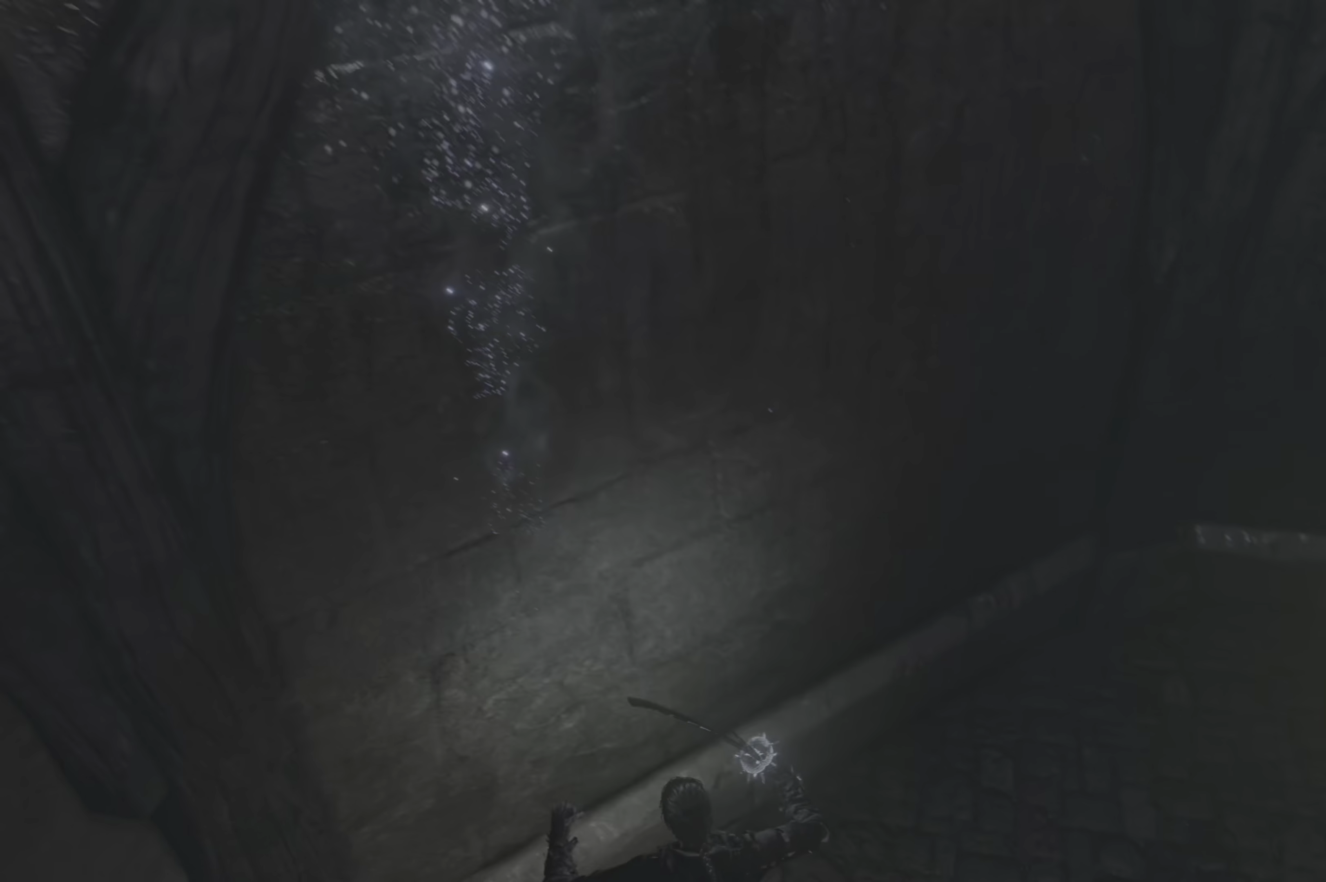
{"dt_ms": 500, "buttons": [], "left_stick": "up-right", "right_stick": "down-left", "events": [[334, "left_stick", "up-right"], [367, "right_stick", "down-left"]]}
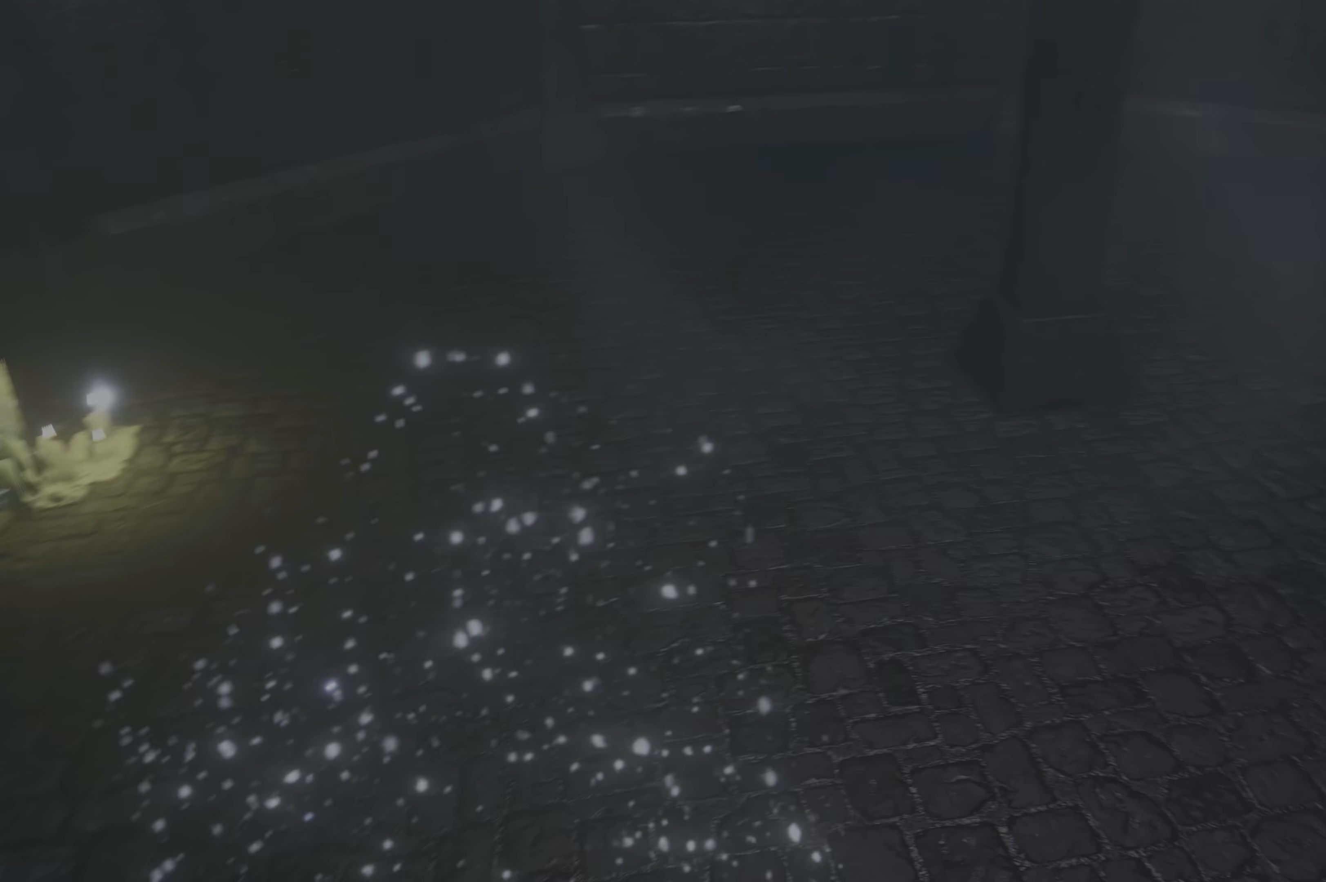
{"dt_ms": 500, "buttons": [], "left_stick": "up", "right_stick": "center", "events": [[134, "left_stick", "up"], [167, "right_stick", "center"]]}
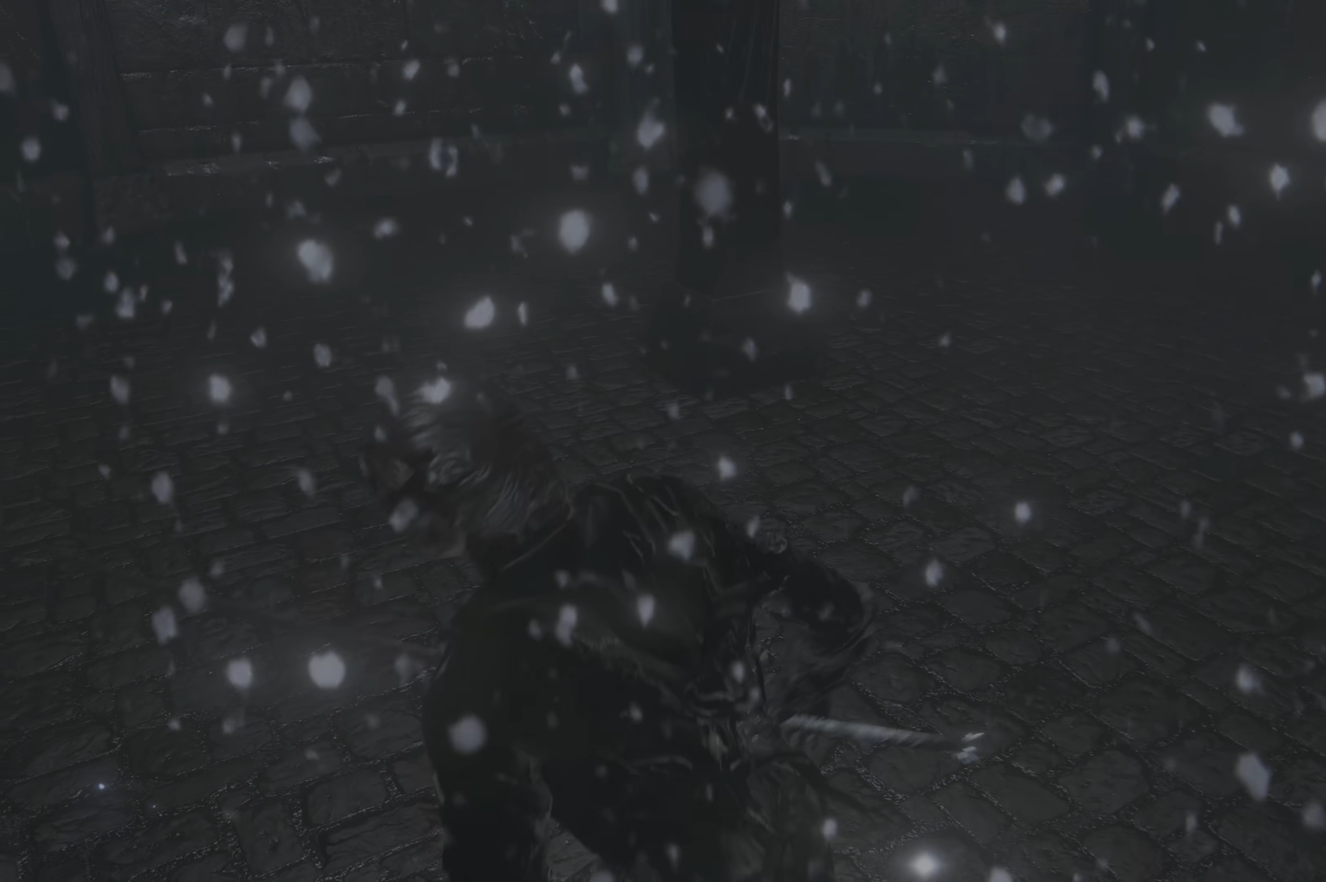
{"dt_ms": 500, "buttons": [], "left_stick": "up", "right_stick": "left", "events": [[50, "right_stick", "down-left"], [234, "right_stick", "left"]]}
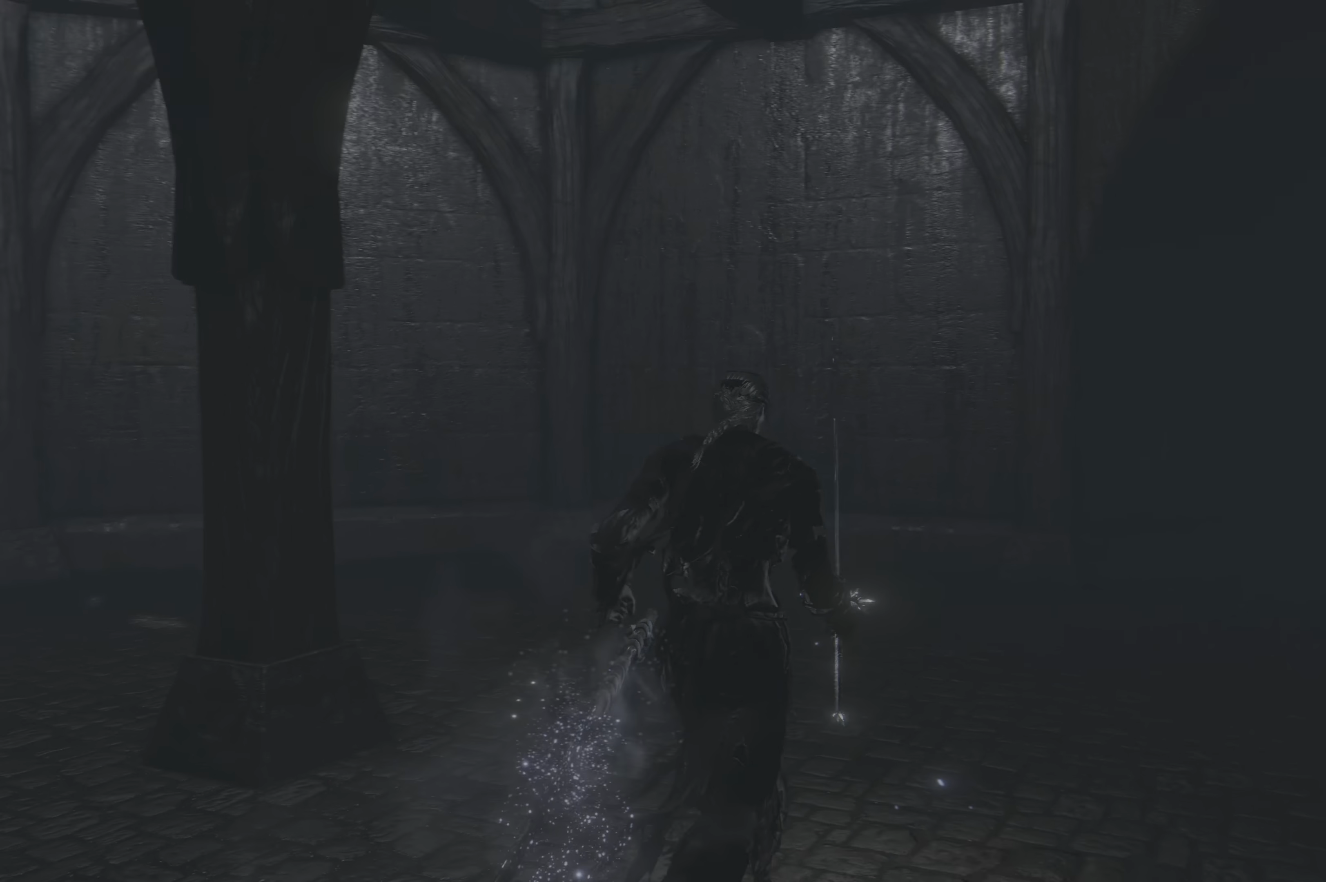
{"dt_ms": 500, "buttons": [], "left_stick": "up", "right_stick": "left", "events": [[34, "right_stick", "center"], [200, "right_stick", "left"]]}
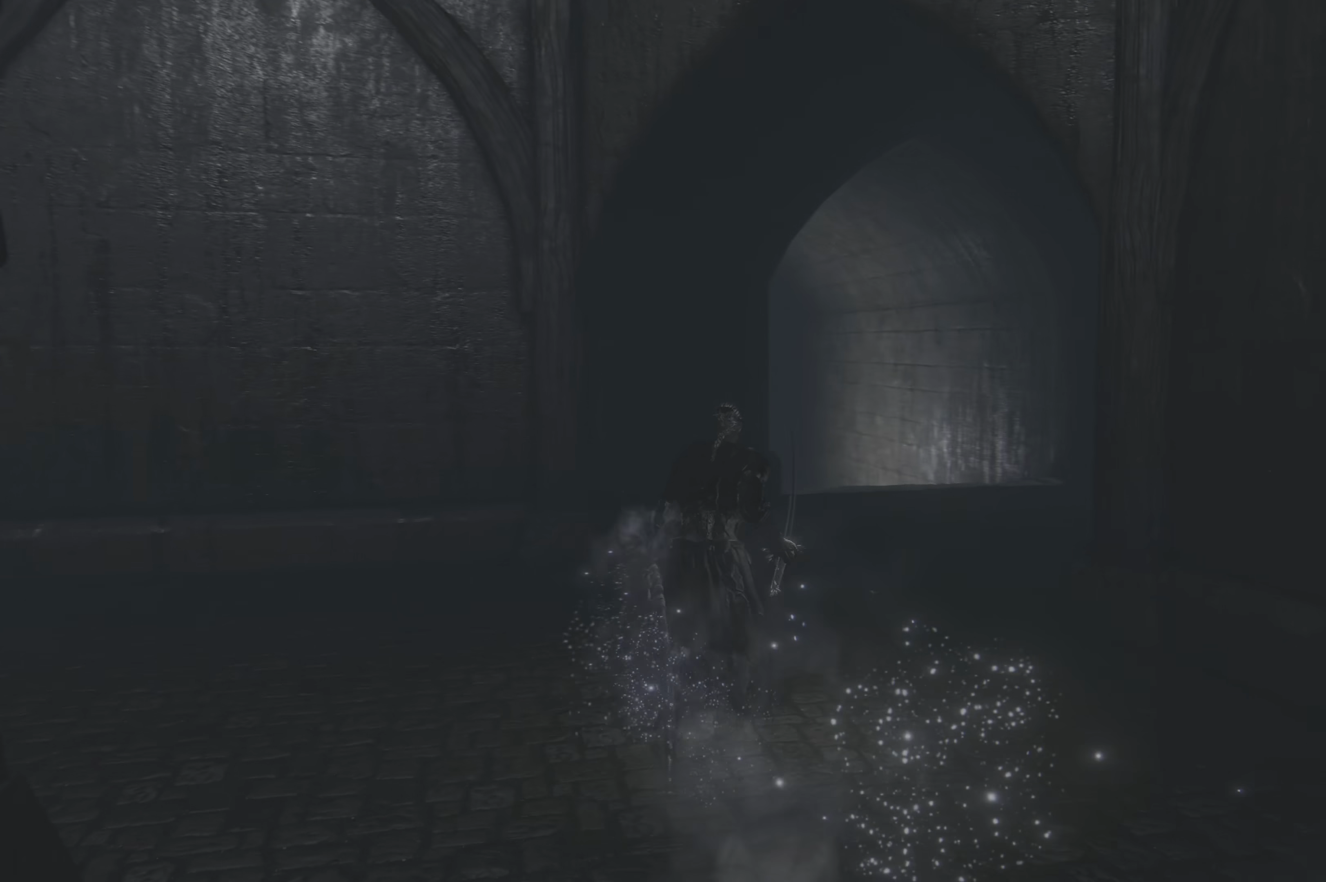
{"dt_ms": 500, "buttons": [], "left_stick": "up", "right_stick": "center", "events": [[34, "right_stick", "center"]]}
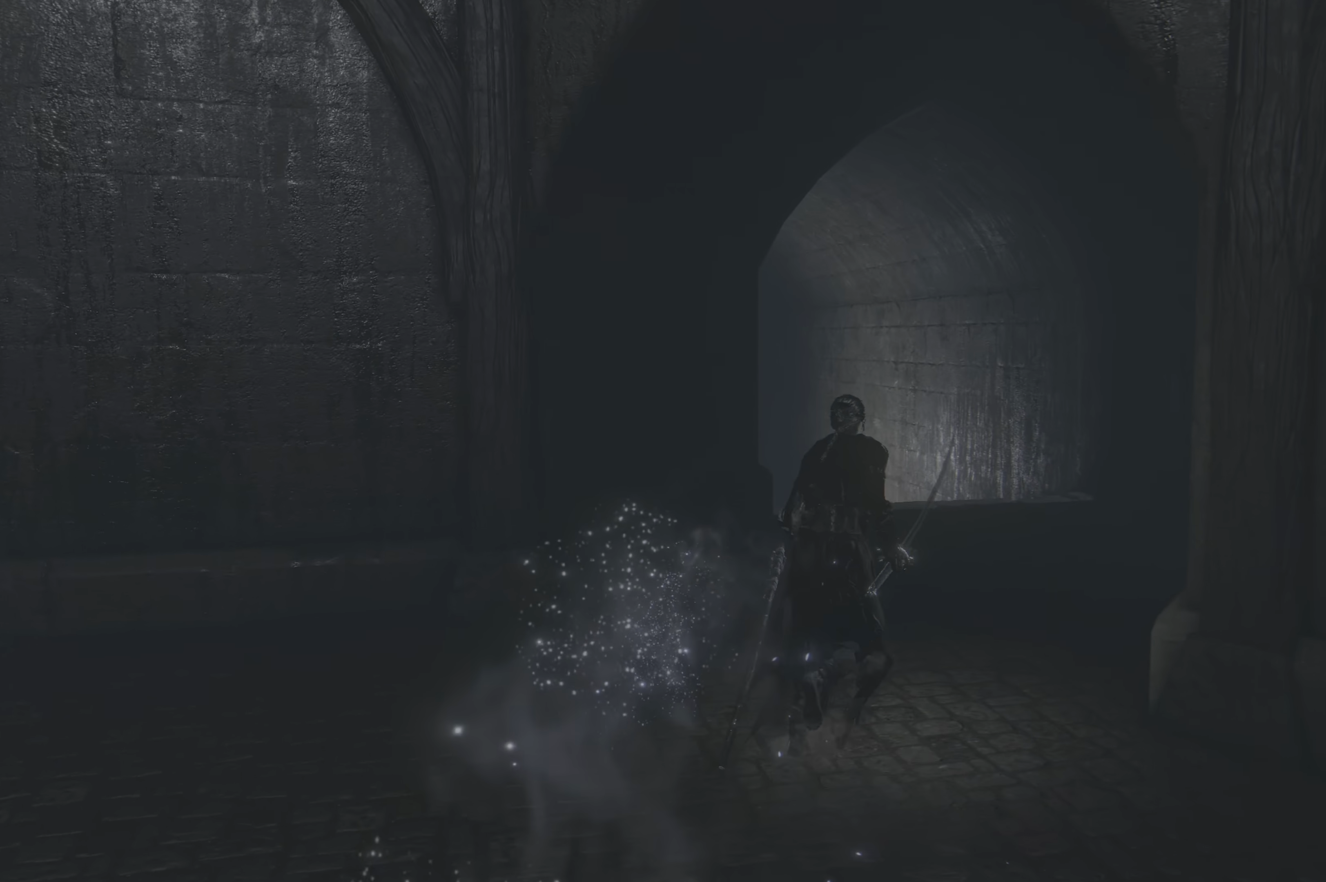
{"dt_ms": 500, "buttons": [], "left_stick": "up", "right_stick": "center", "events": [[250, "right_stick", "up"], [434, "right_stick", "center"]]}
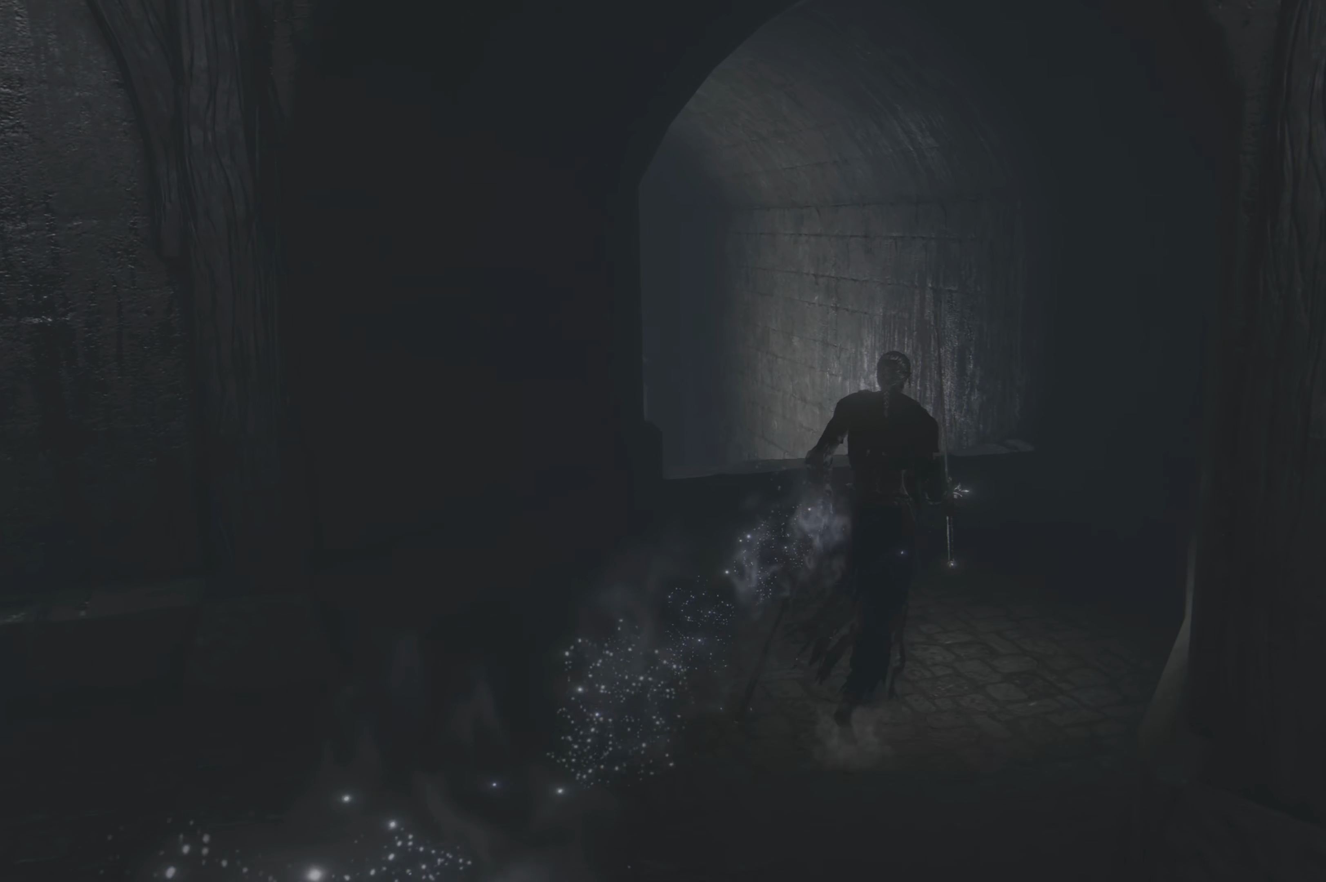
{"dt_ms": 500, "buttons": [], "left_stick": "up", "right_stick": "center", "events": [[134, "right_stick", "up-right"], [500, "right_stick", "center"]]}
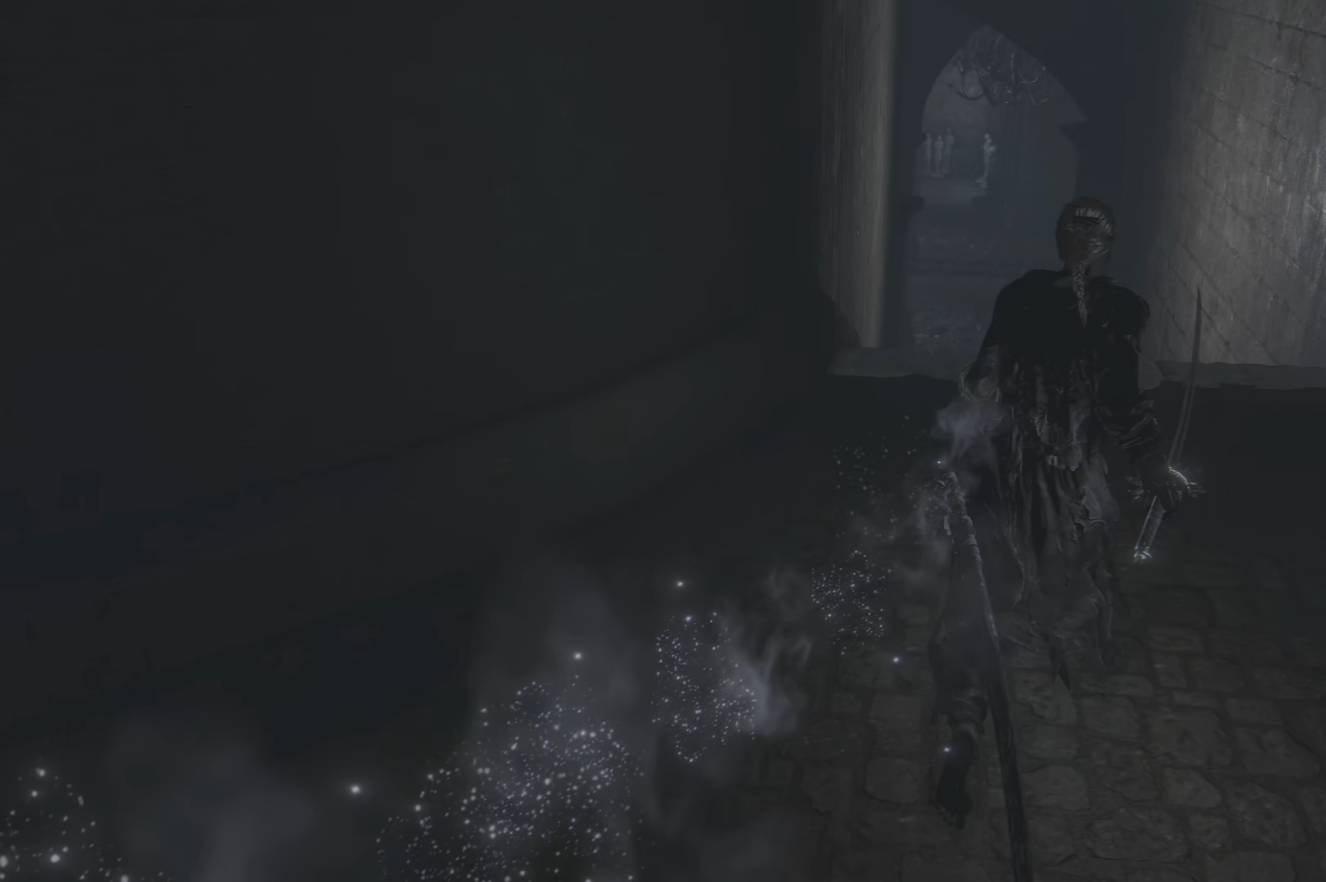
{"dt_ms": 500, "buttons": [], "left_stick": "up", "right_stick": "center", "events": []}
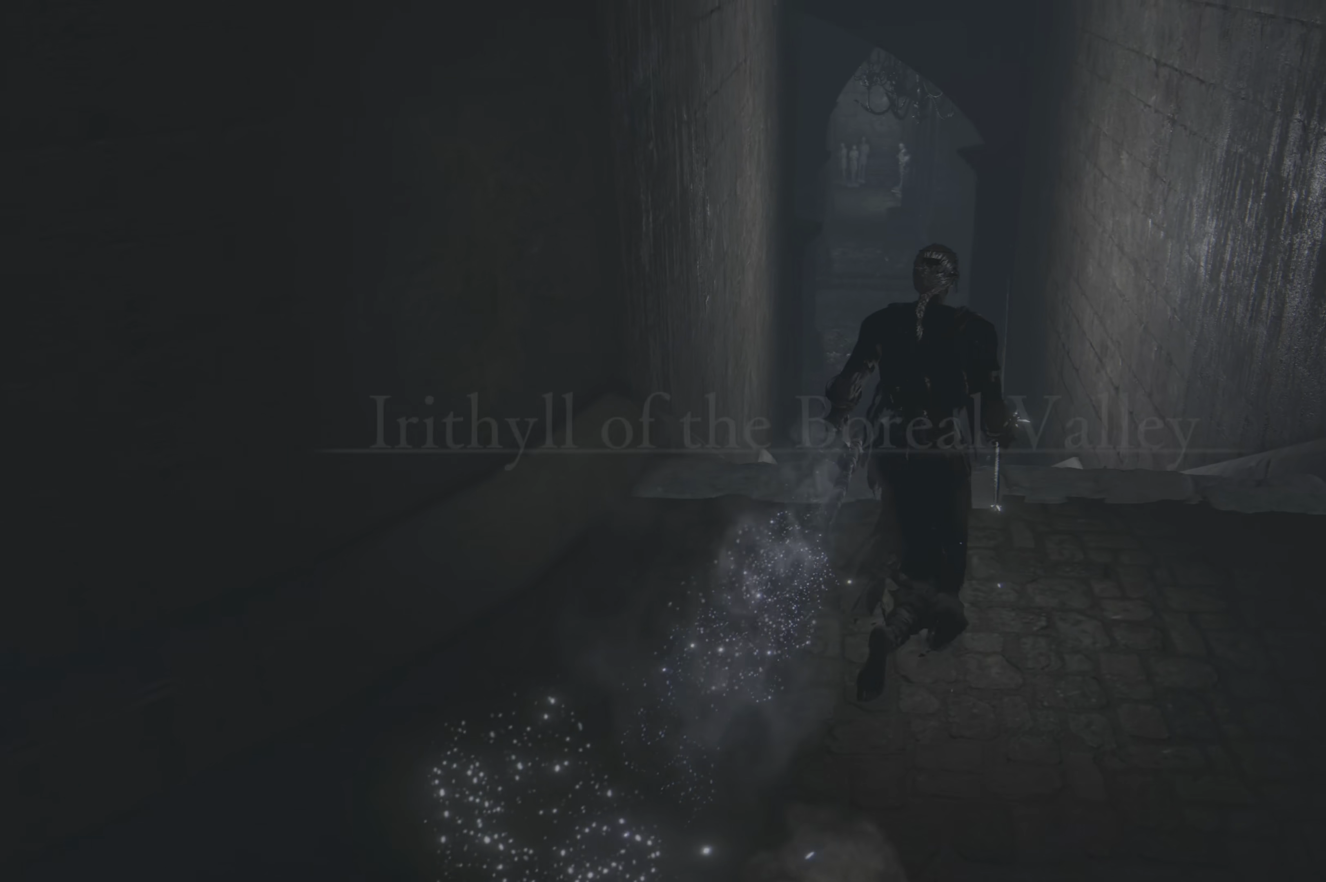
{"dt_ms": 500, "buttons": ["B"], "left_stick": "up", "right_stick": "center", "events": [[466, "B", "down"]]}
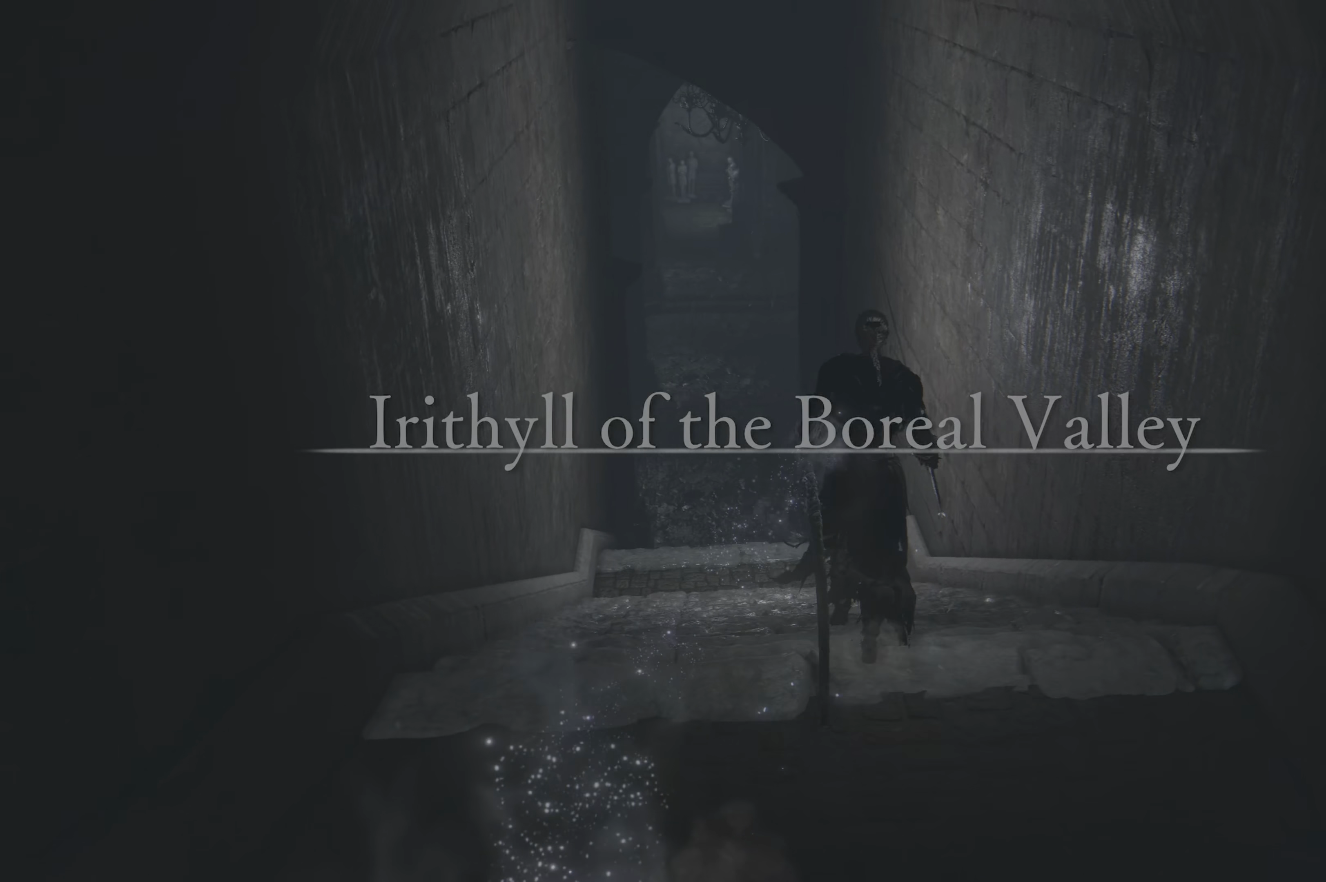
{"dt_ms": 500, "buttons": ["B"], "left_stick": "up", "right_stick": "center", "events": []}
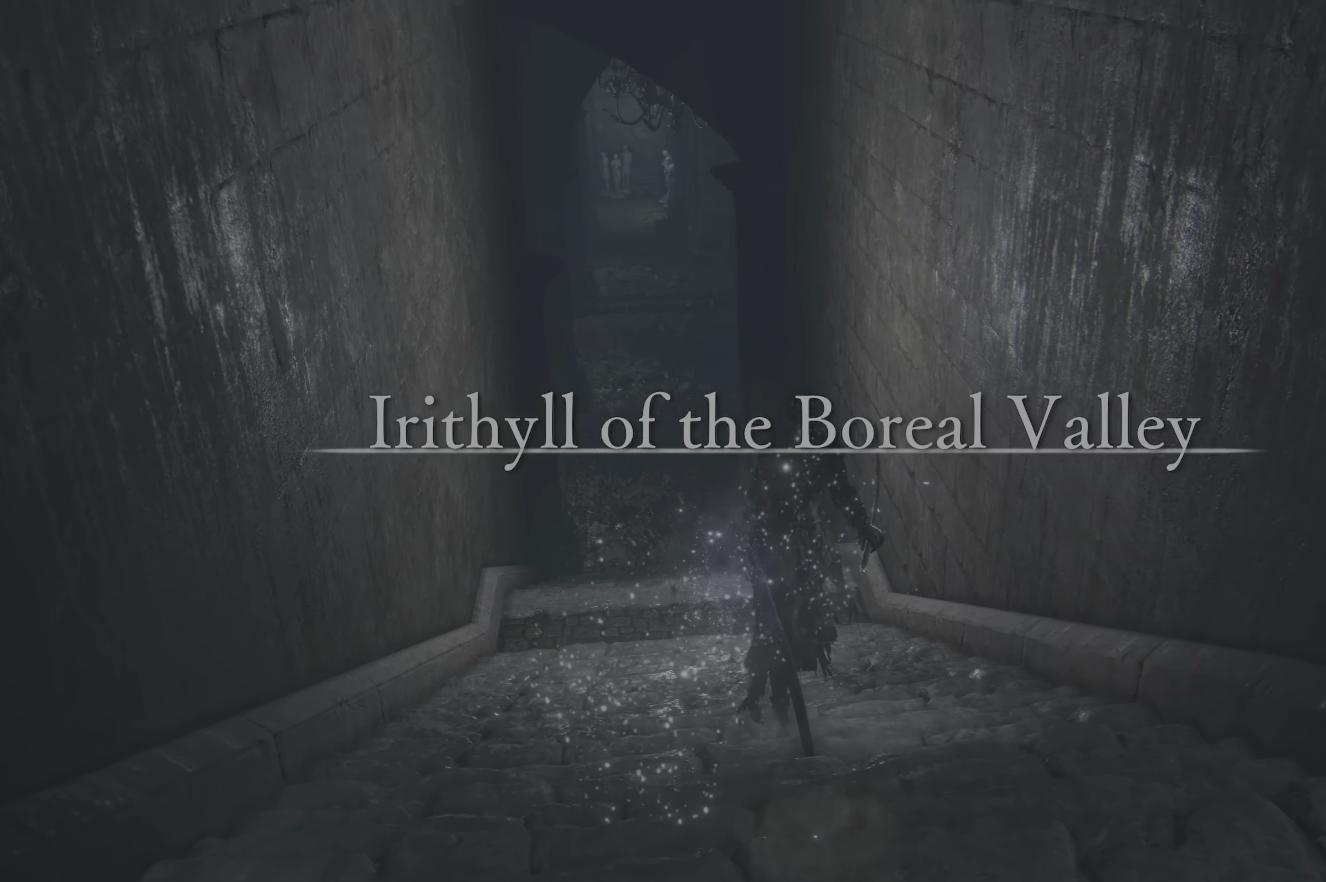
{"dt_ms": 500, "buttons": ["B"], "left_stick": "up", "right_stick": "center", "events": []}
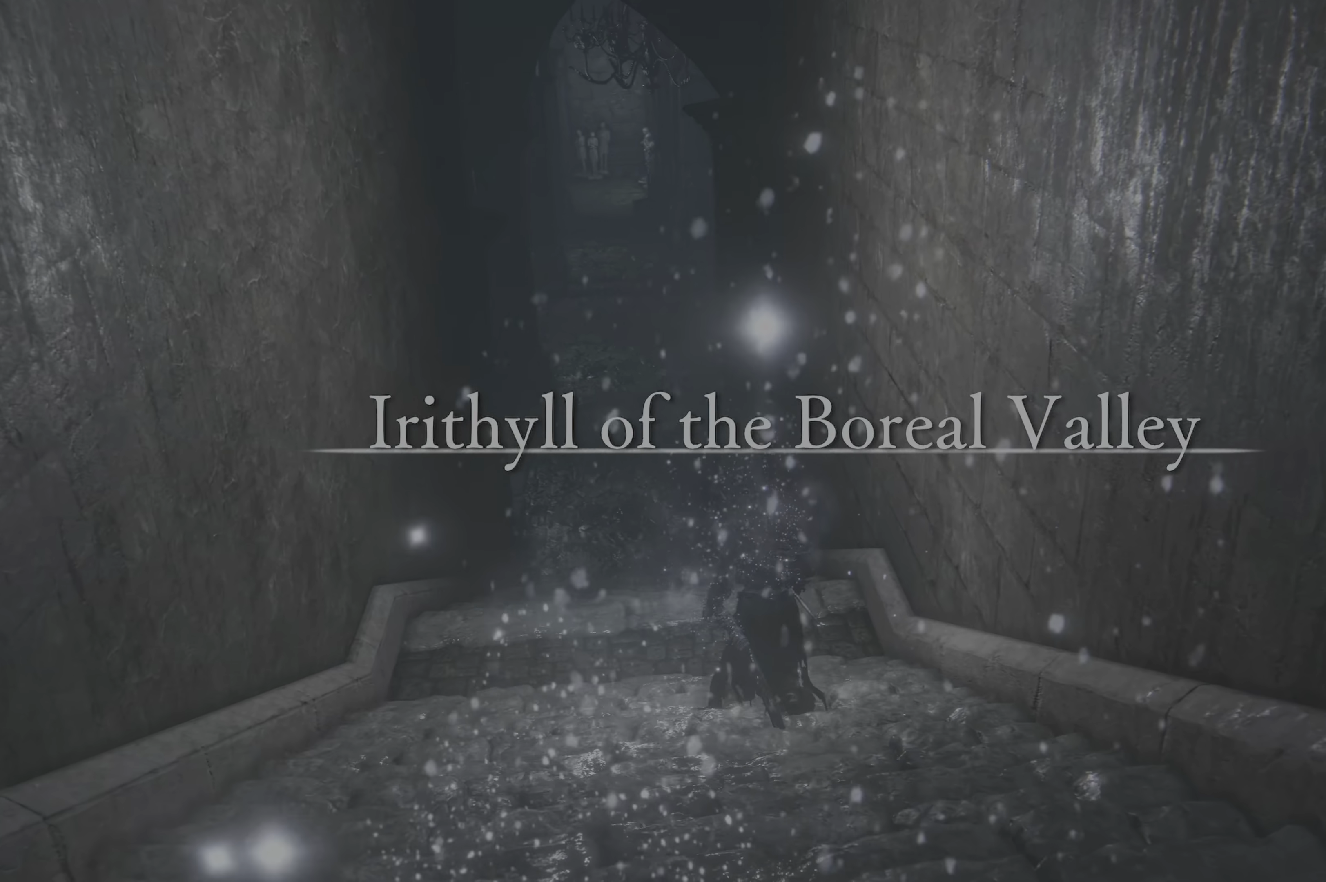
{"dt_ms": 500, "buttons": [], "left_stick": "up", "right_stick": "center", "events": [[366, "B", "up"]]}
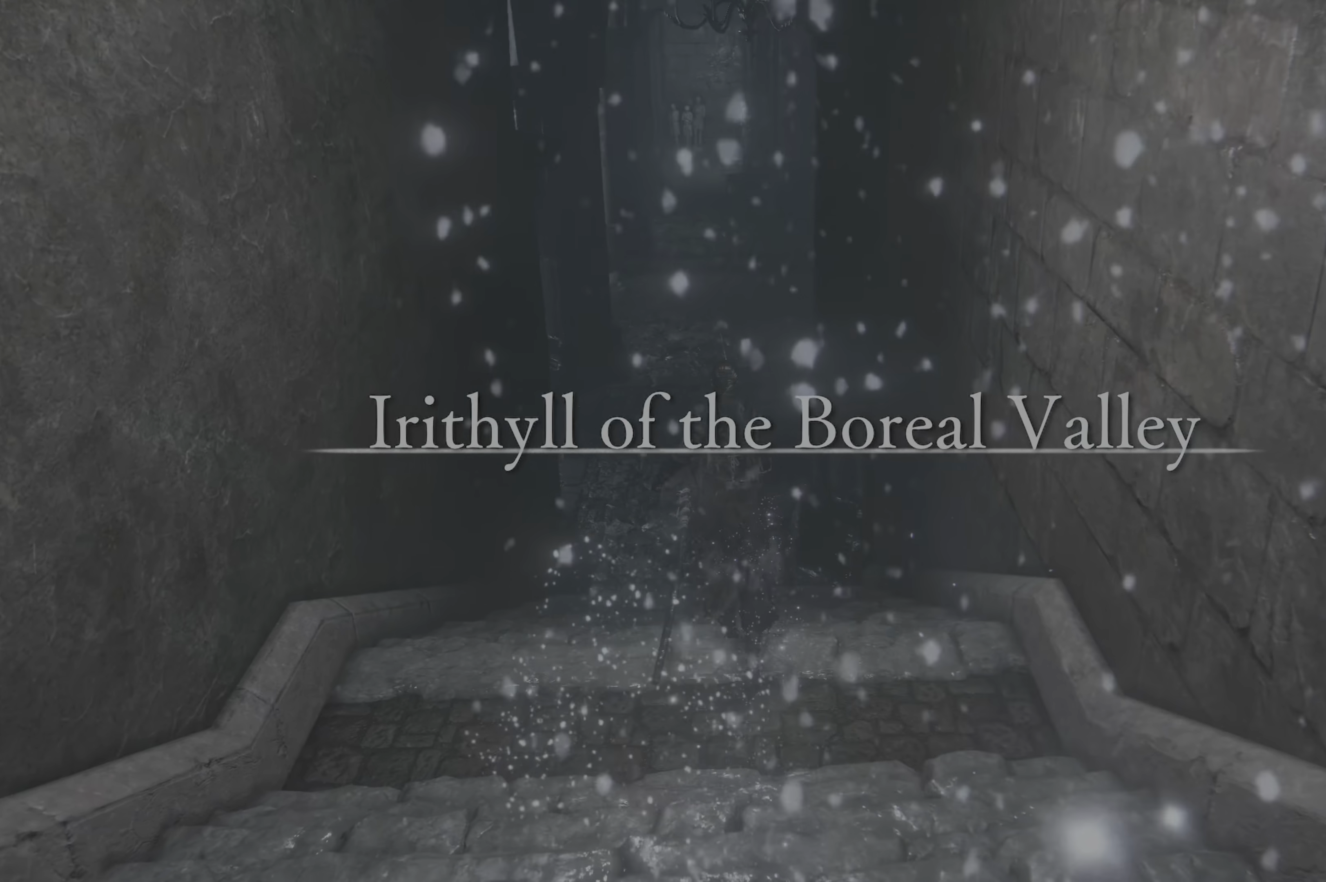
{"dt_ms": 500, "buttons": [], "left_stick": "up", "right_stick": "center", "events": []}
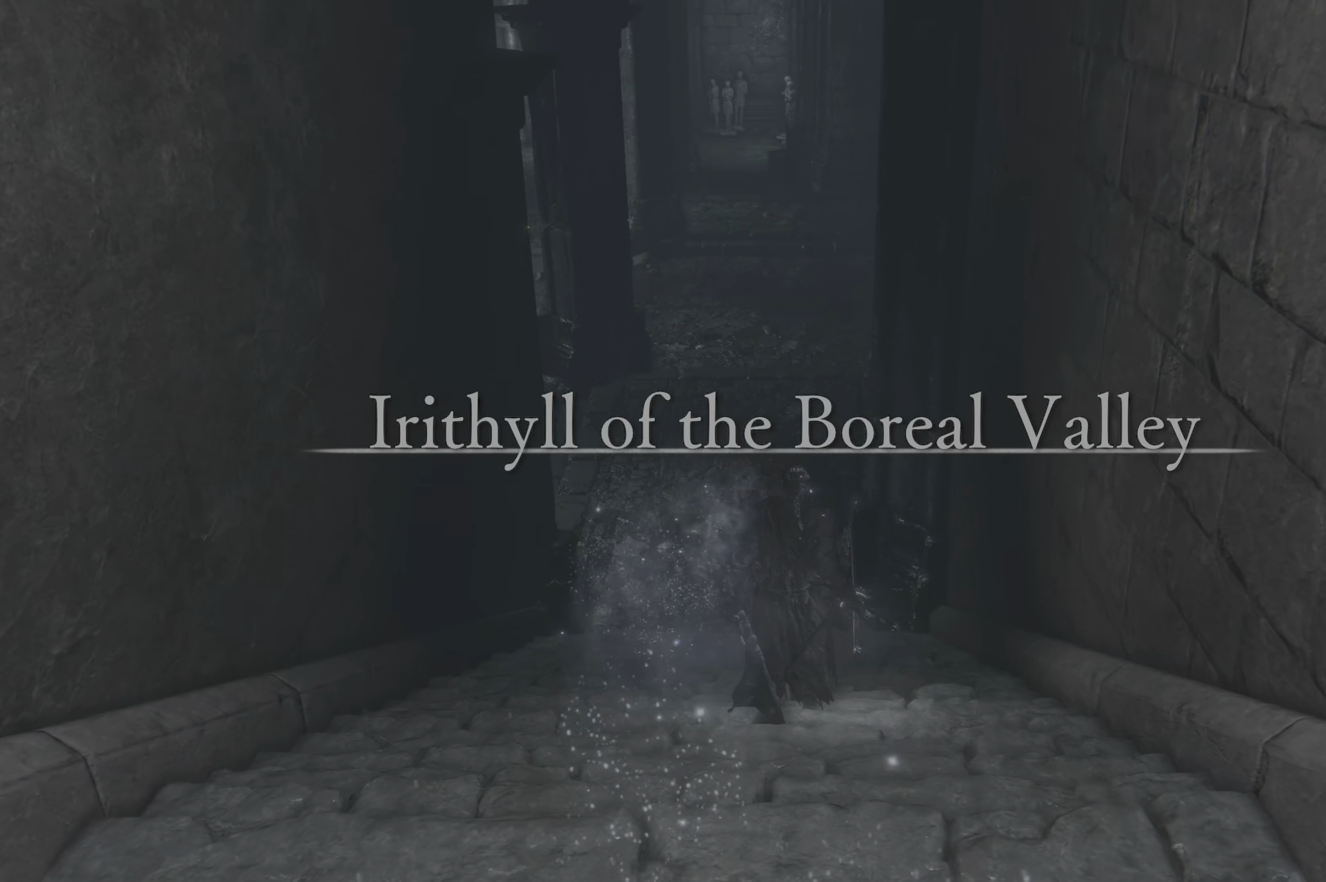
{"dt_ms": 500, "buttons": [], "left_stick": "center", "right_stick": "center", "events": [[66, "right_stick", "right"], [400, "left_stick", "up-right"], [416, "right_stick", "center"], [500, "left_stick", "center"]]}
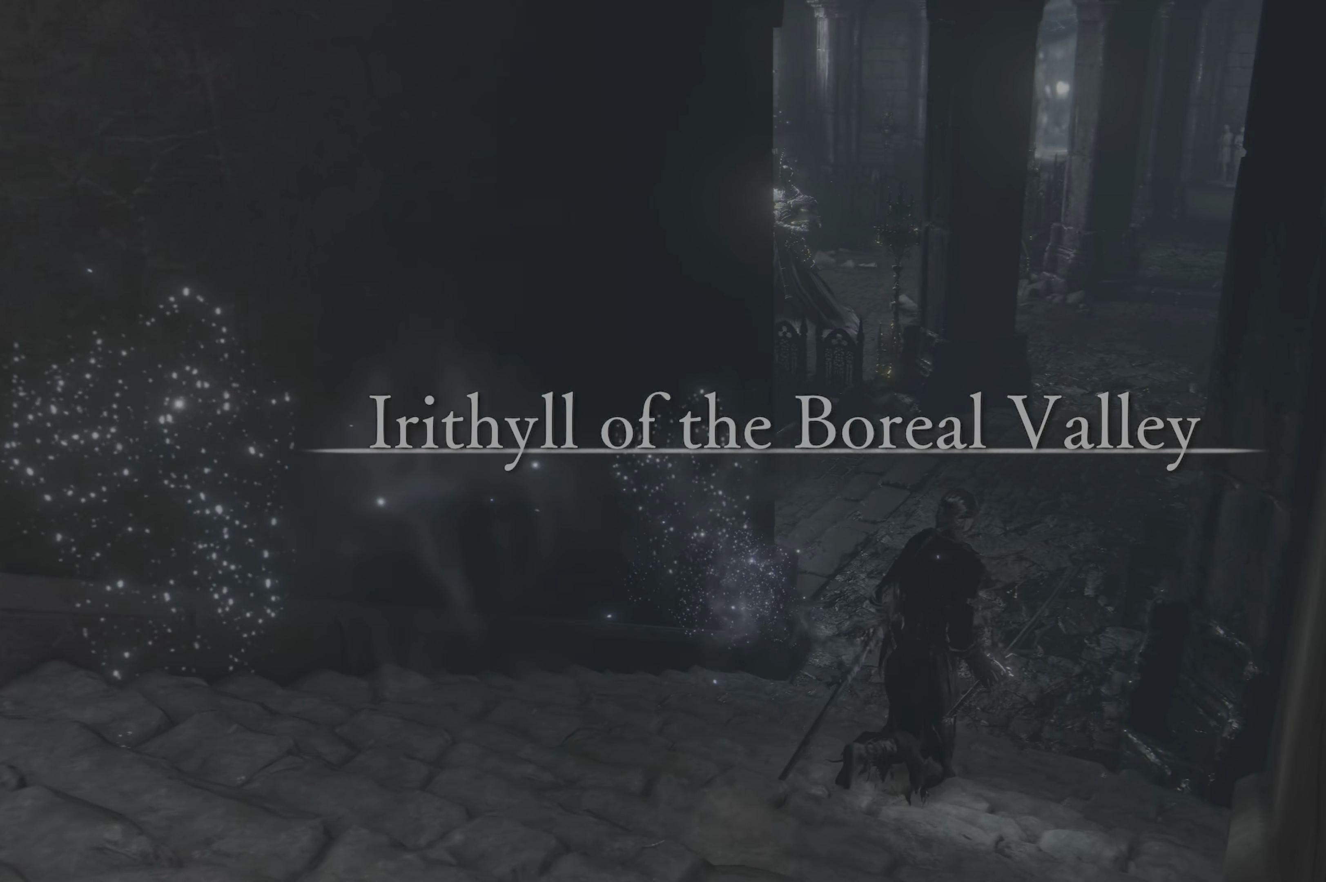
{"dt_ms": 500, "buttons": [], "left_stick": "center", "right_stick": "center", "events": []}
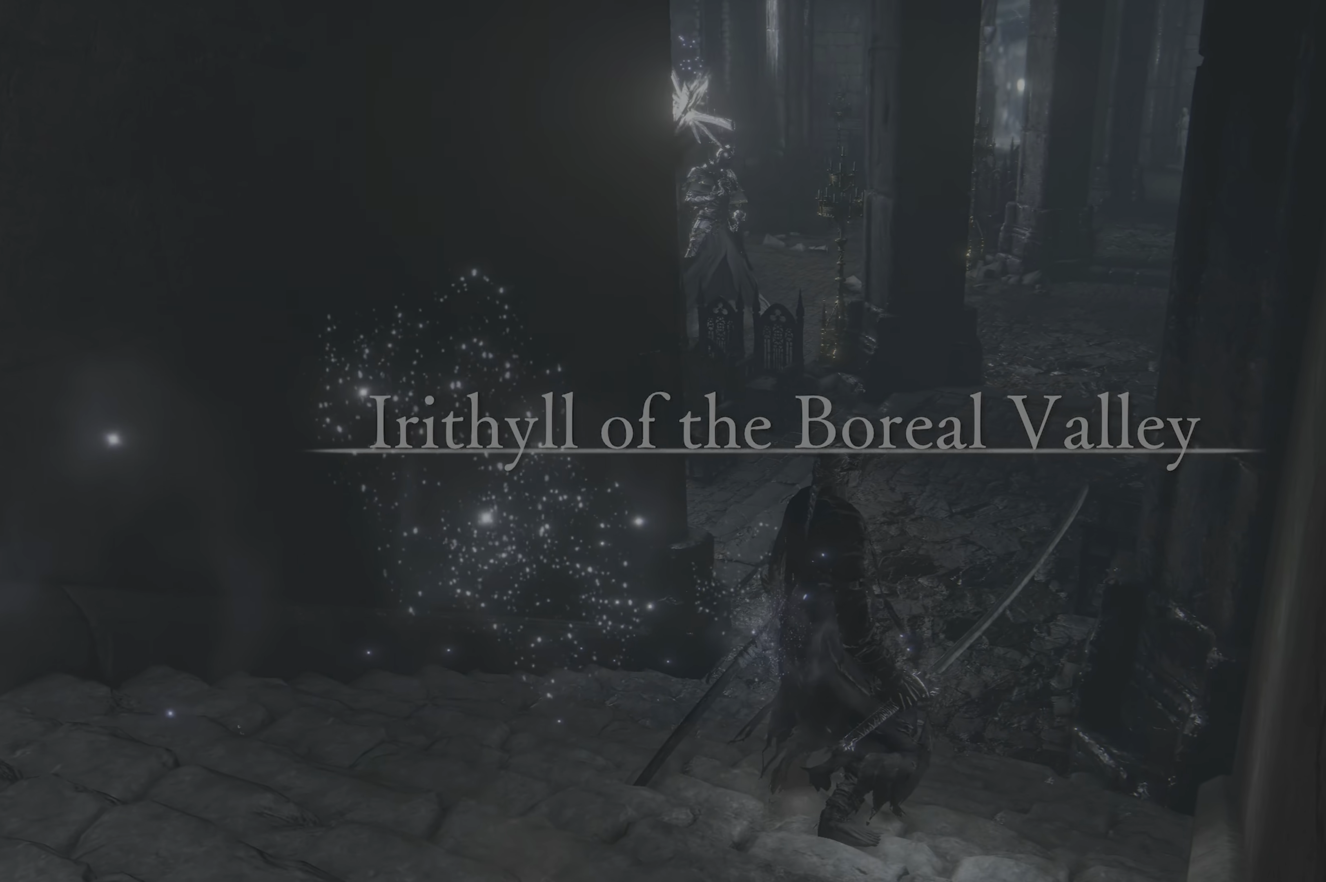
{"dt_ms": 500, "buttons": [], "left_stick": "down-left", "right_stick": "center", "events": [[500, "left_stick", "down-left"]]}
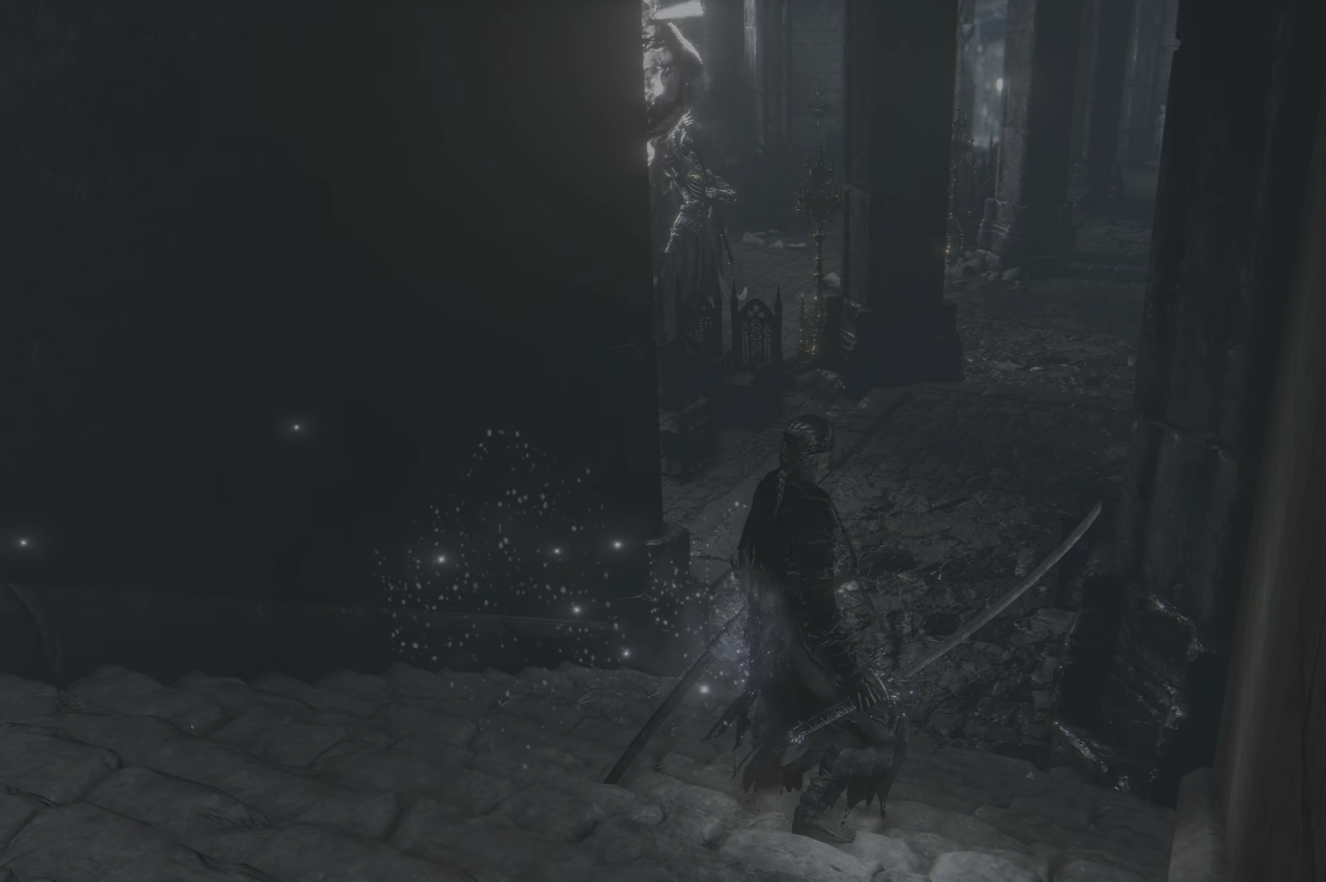
{"dt_ms": 500, "buttons": ["B"], "left_stick": "down-left", "right_stick": "center", "events": [[450, "B", "down"]]}
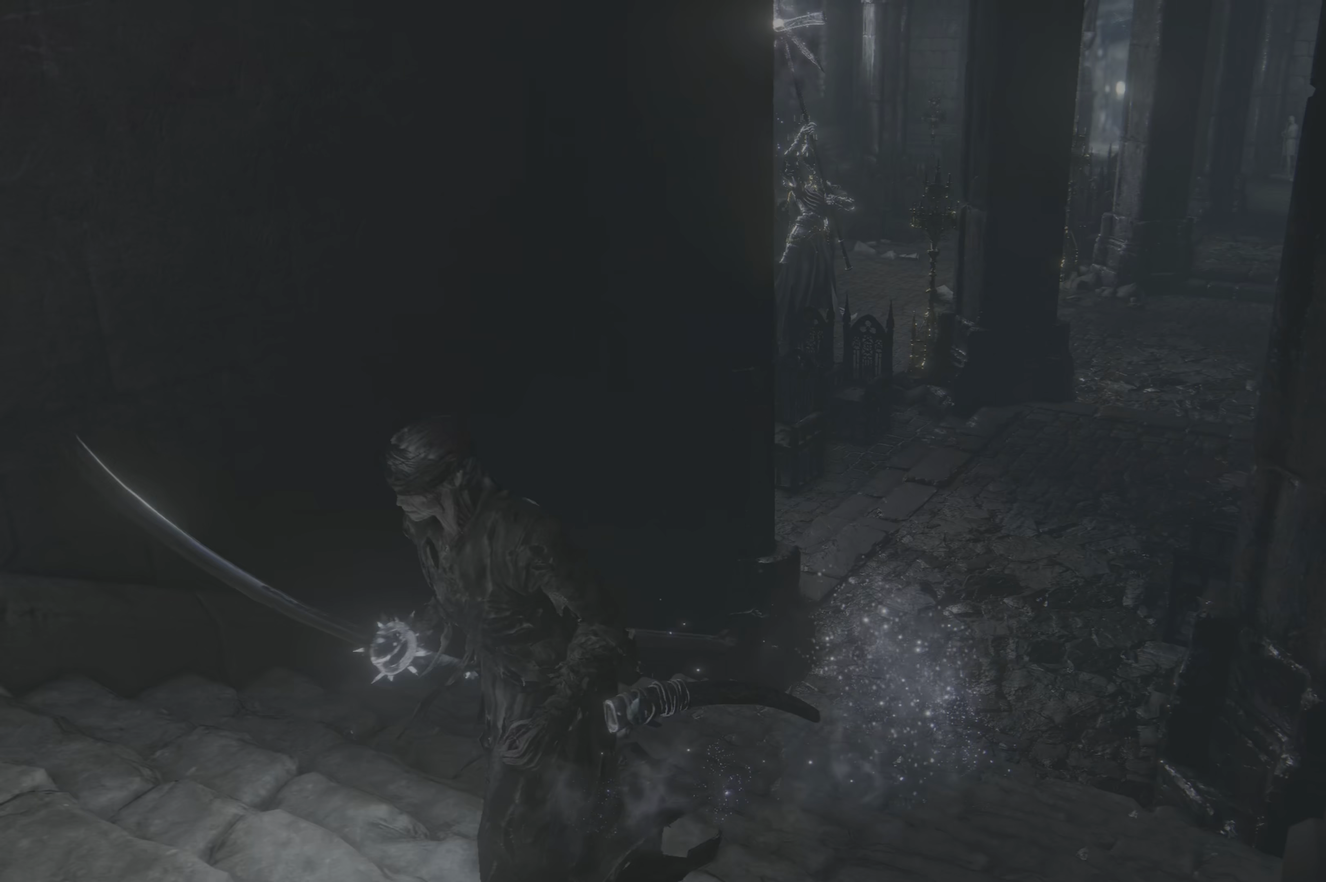
{"dt_ms": 500, "buttons": [], "left_stick": "down-left", "right_stick": "center", "events": [[133, "B", "up"]]}
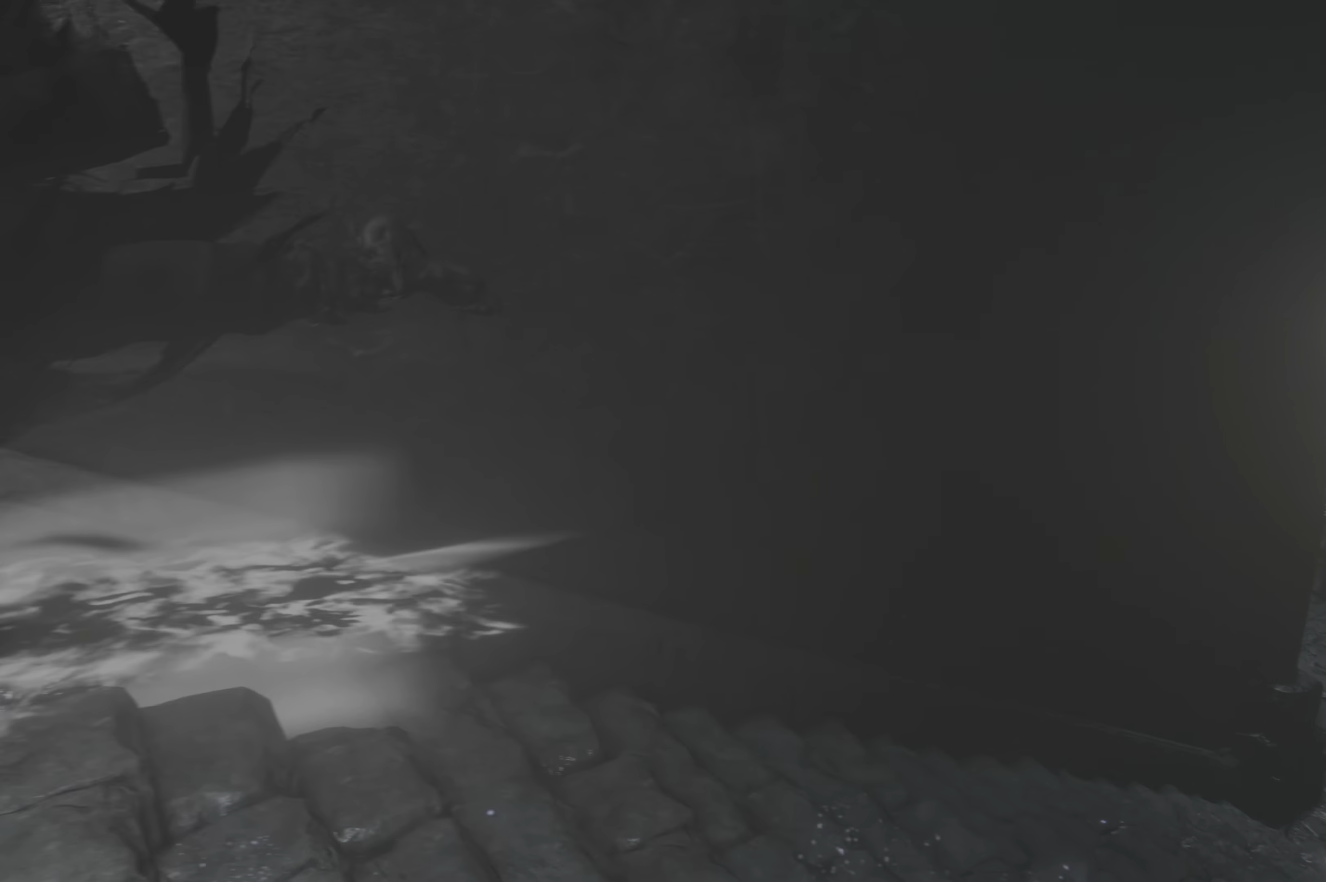
{"dt_ms": 1000, "buttons": [], "left_stick": "left", "right_stick": "center"}